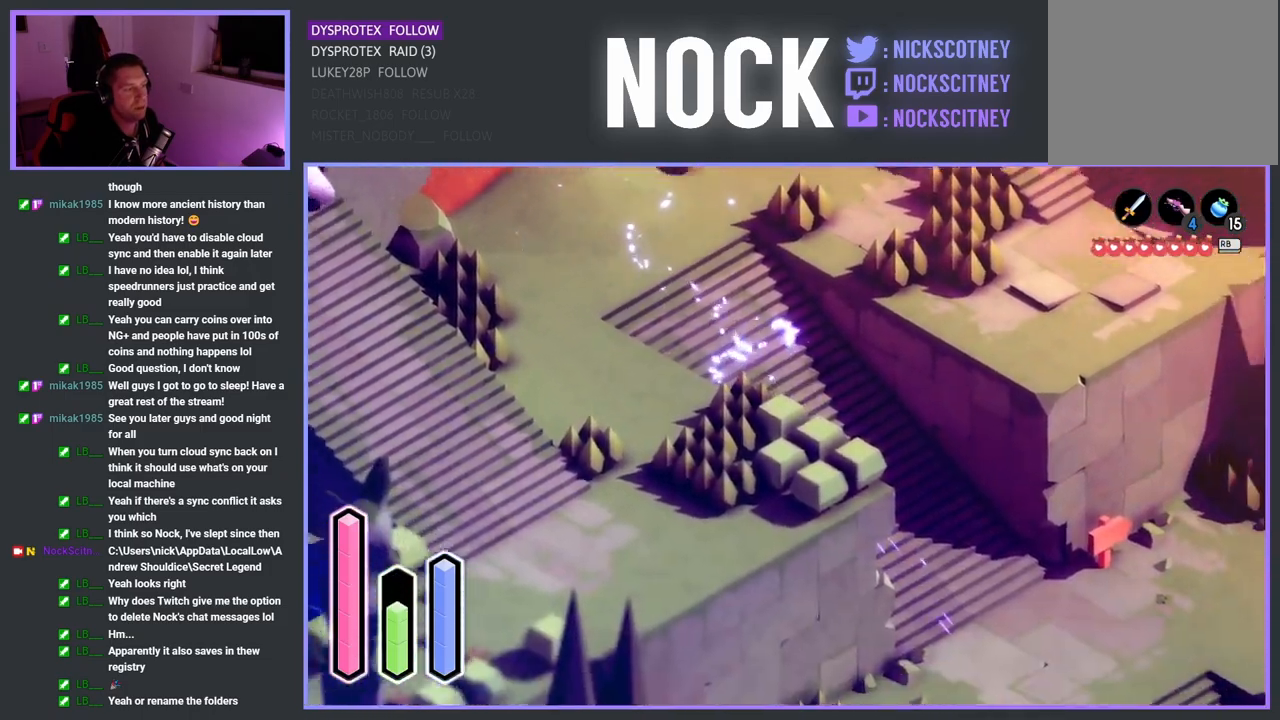
Gameplay with a controller (PlayStation layout); each line is a JSON object with the inputs held at the frame after it. "events" lists button and stick changes between this image and that frame as [ms after this image, input, new state], when the widget could be followed in between.
{"buttons": ["CROSS"], "left_stick": "down-right", "right_stick": "center", "events": [[100, "CROSS", "up"], [167, "CROSS", "down"], [300, "CROSS", "up"], [417, "CROSS", "down"]]}
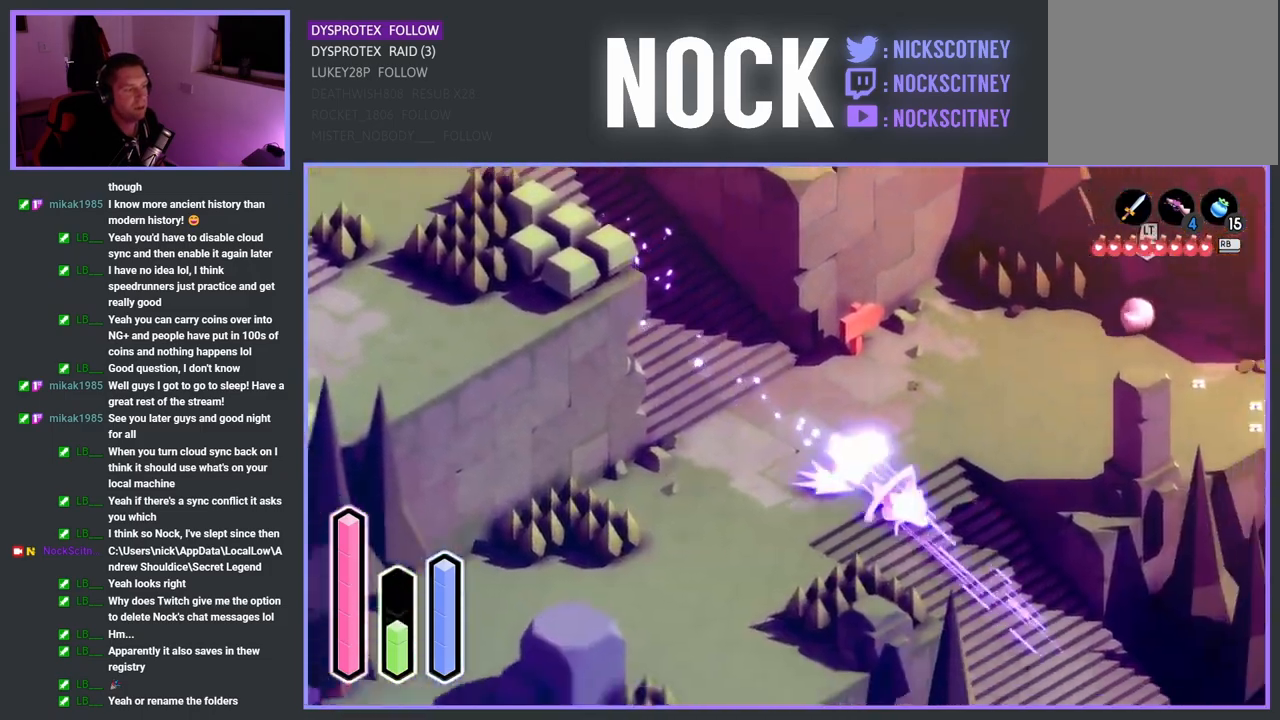
{"buttons": ["CROSS"], "left_stick": "down-right", "right_stick": "center", "events": [[50, "CROSS", "up"], [233, "CROSS", "down"], [367, "CROSS", "up"], [483, "CROSS", "down"]]}
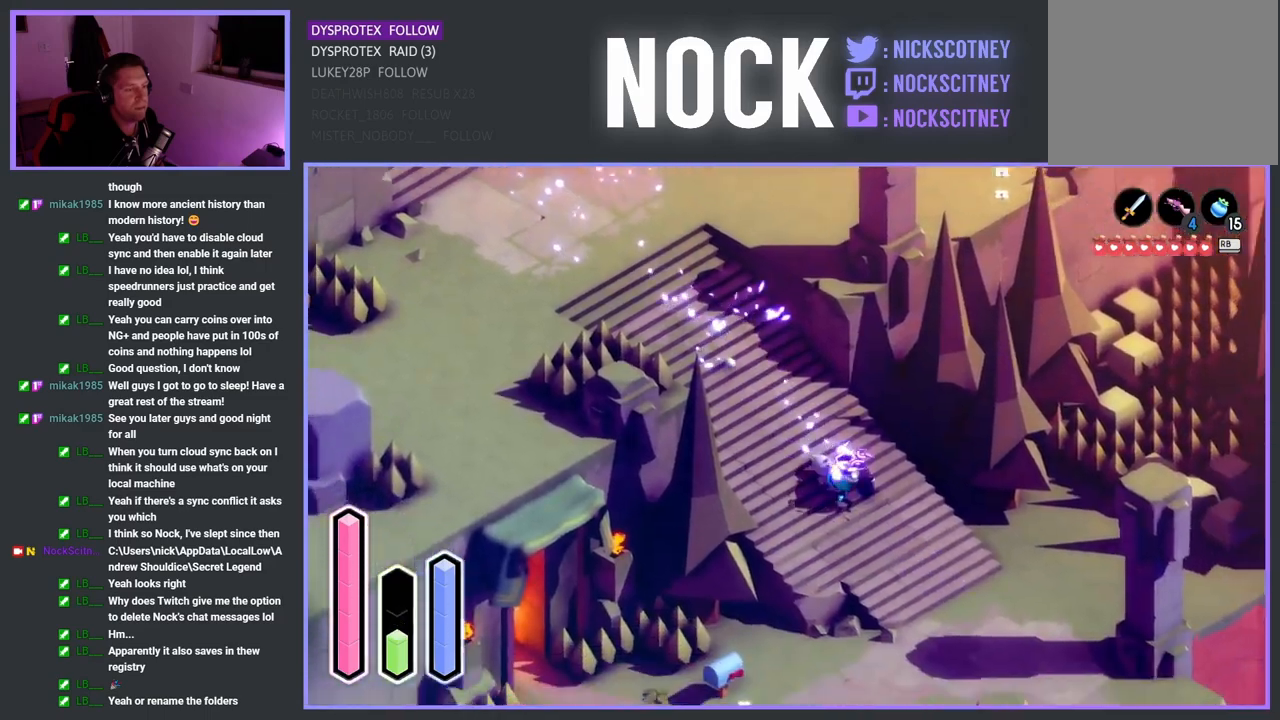
{"buttons": [], "left_stick": "down-right", "right_stick": "center", "events": [[133, "CROSS", "up"], [317, "CROSS", "down"], [450, "CROSS", "up"]]}
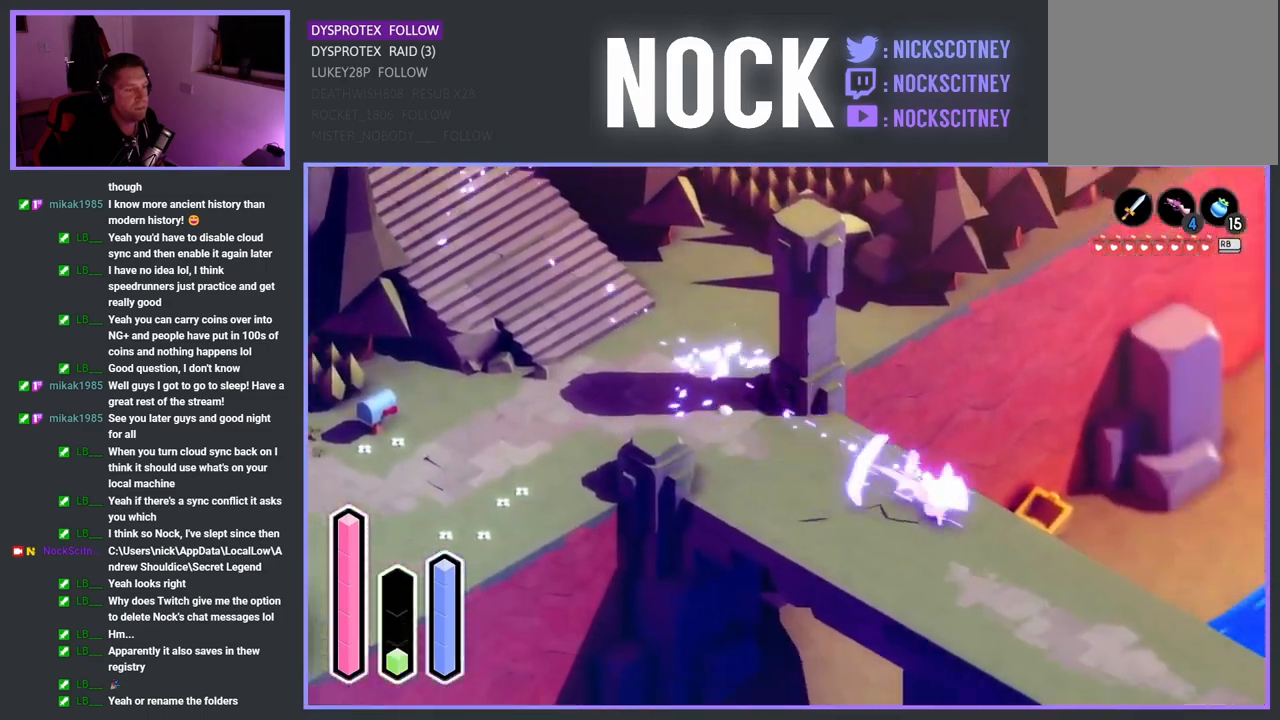
{"buttons": ["CROSS"], "left_stick": "down-right", "right_stick": "center", "events": [[117, "CROSS", "down"], [267, "CROSS", "up"], [417, "CROSS", "down"]]}
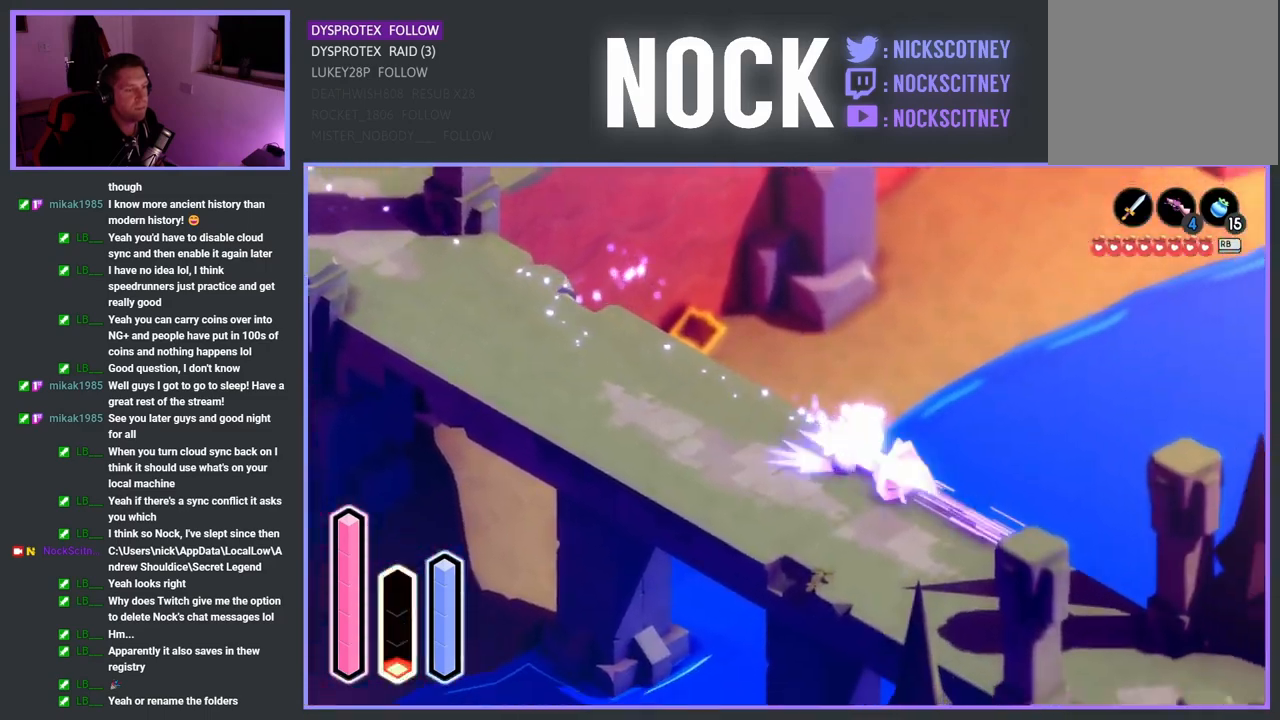
{"buttons": [], "left_stick": "down-right", "right_stick": "center", "events": [[83, "CROSS", "up"], [250, "CROSS", "down"], [417, "CROSS", "up"]]}
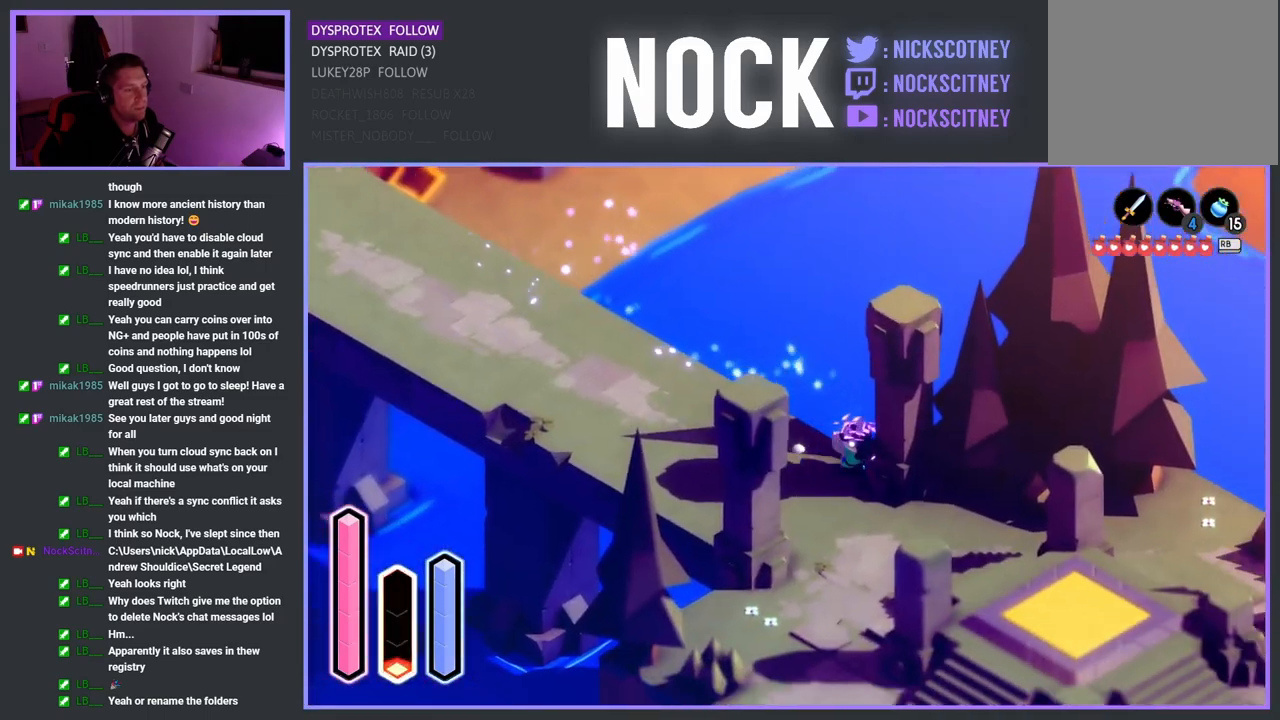
{"buttons": [], "left_stick": "down-right", "right_stick": "center", "events": []}
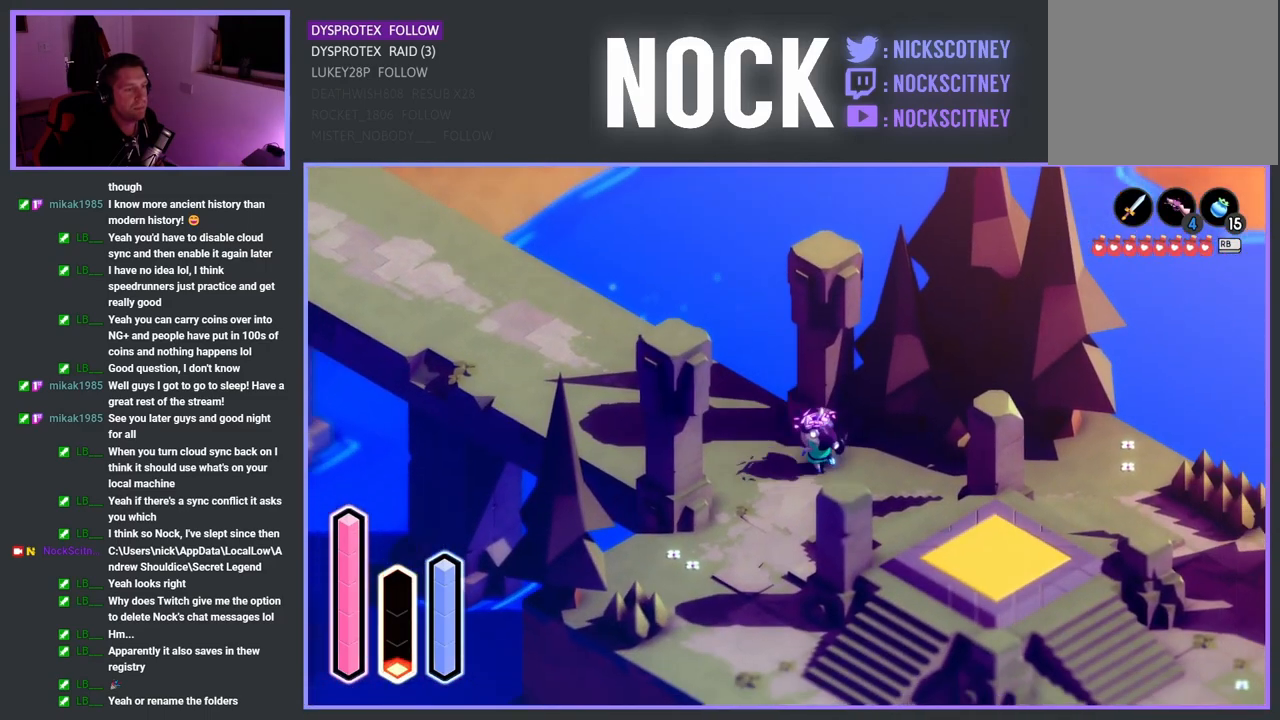
{"buttons": [], "left_stick": "down-right", "right_stick": "center", "events": []}
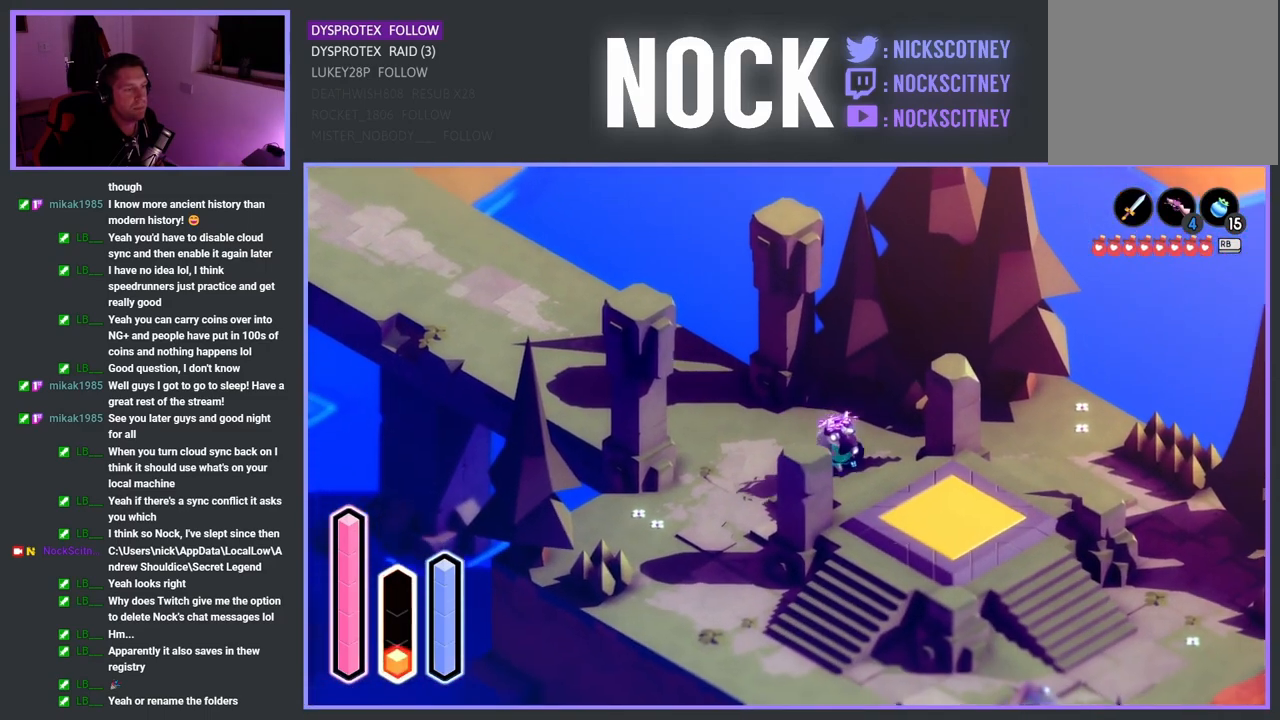
{"buttons": [], "left_stick": "down-right", "right_stick": "center", "events": []}
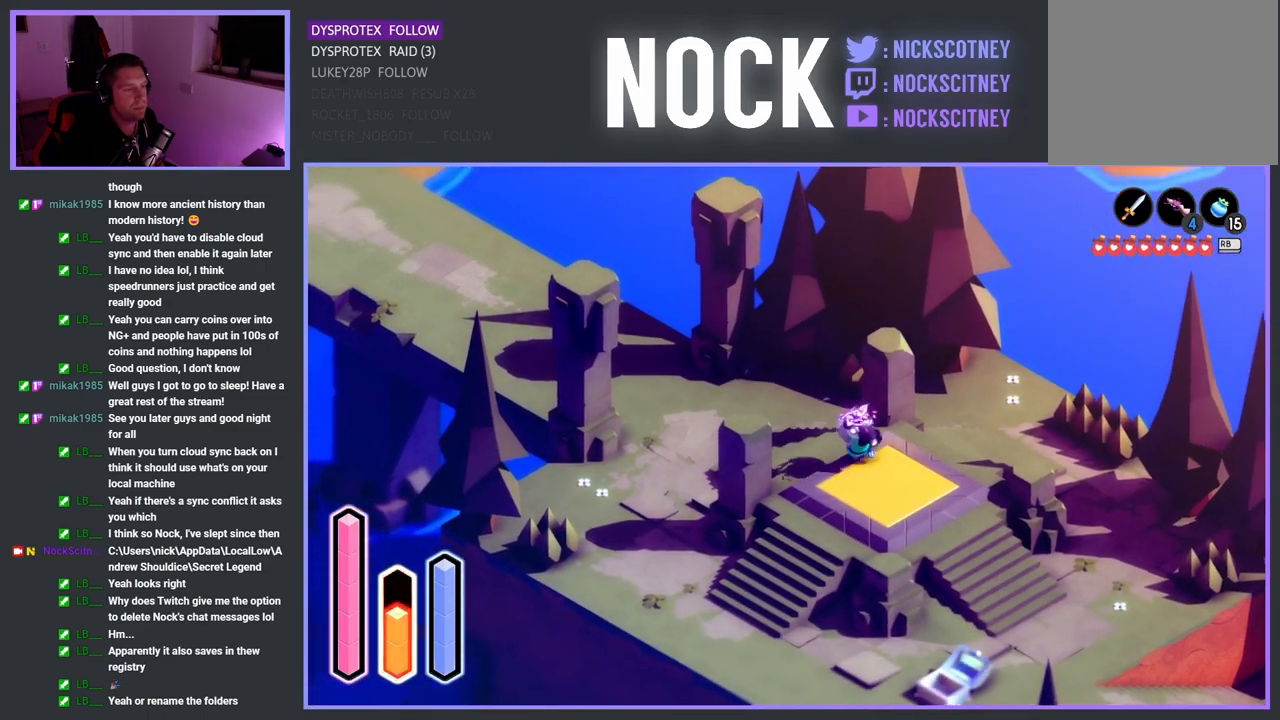
{"buttons": ["CROSS"], "left_stick": "center", "right_stick": "center", "events": [[200, "left_stick", "center"], [450, "CROSS", "down"]]}
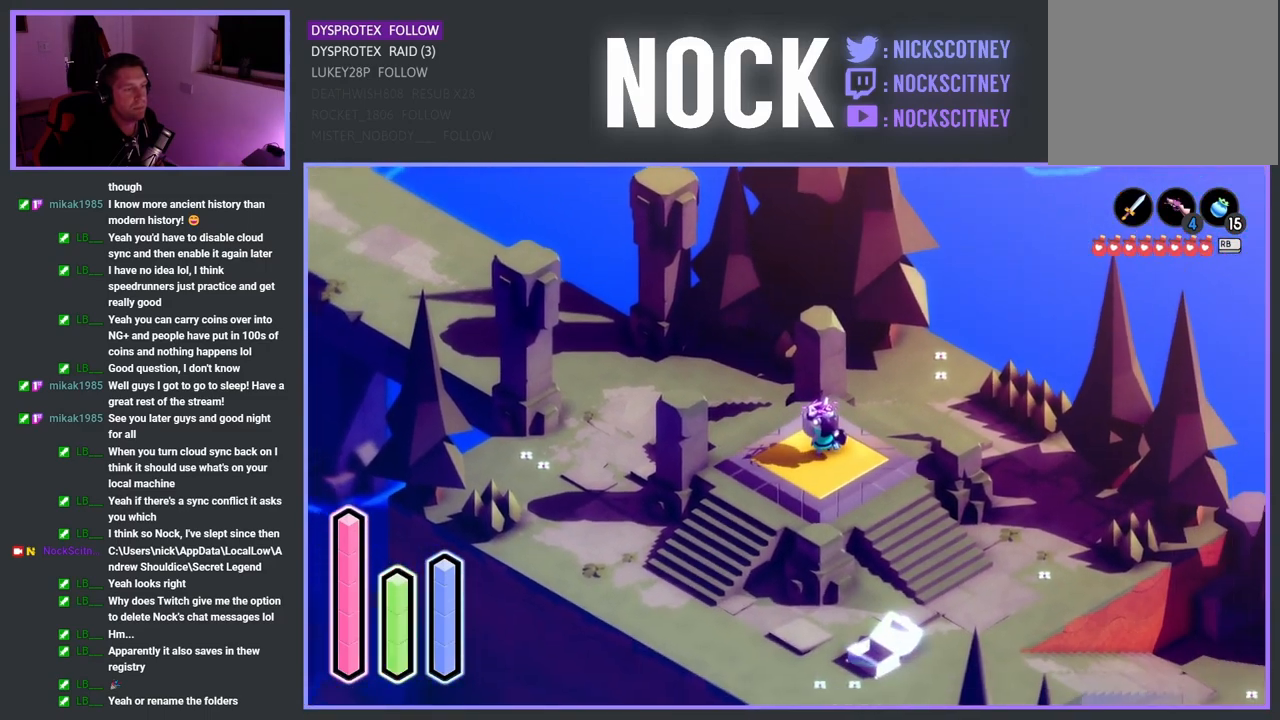
{"buttons": ["CROSS"], "left_stick": "center", "right_stick": "center", "events": []}
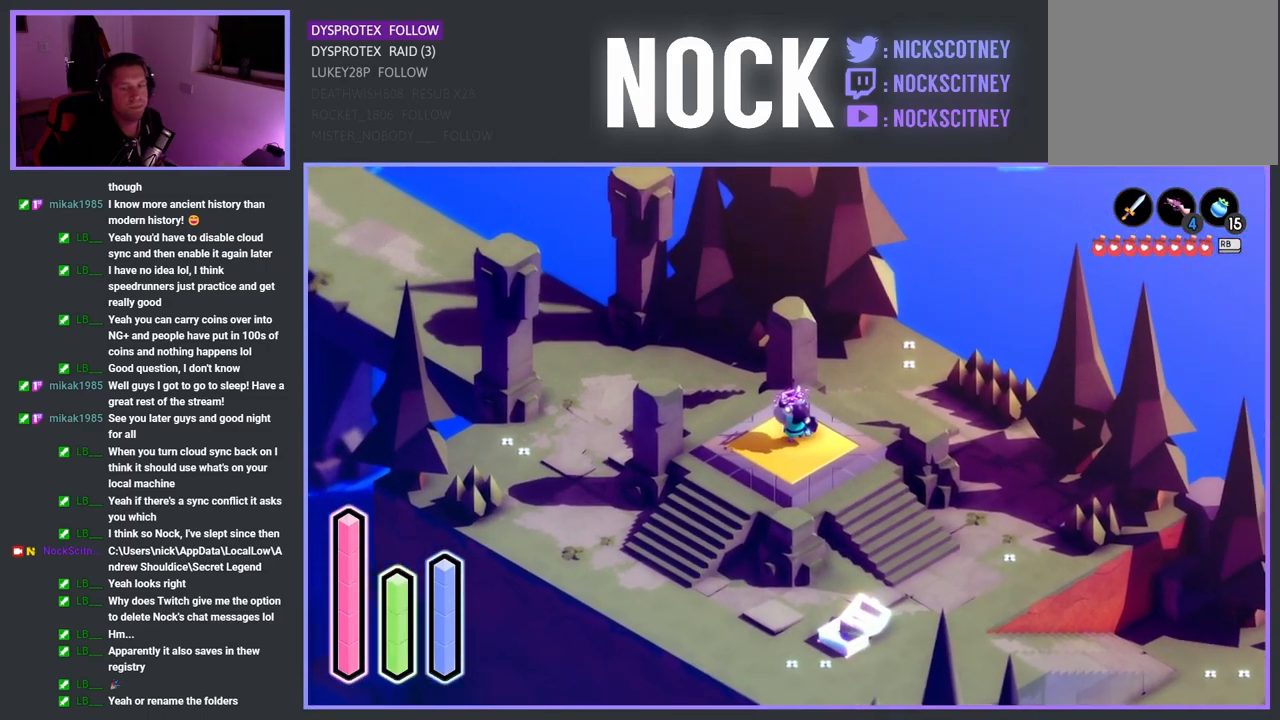
{"buttons": ["CROSS"], "left_stick": "center", "right_stick": "center", "events": []}
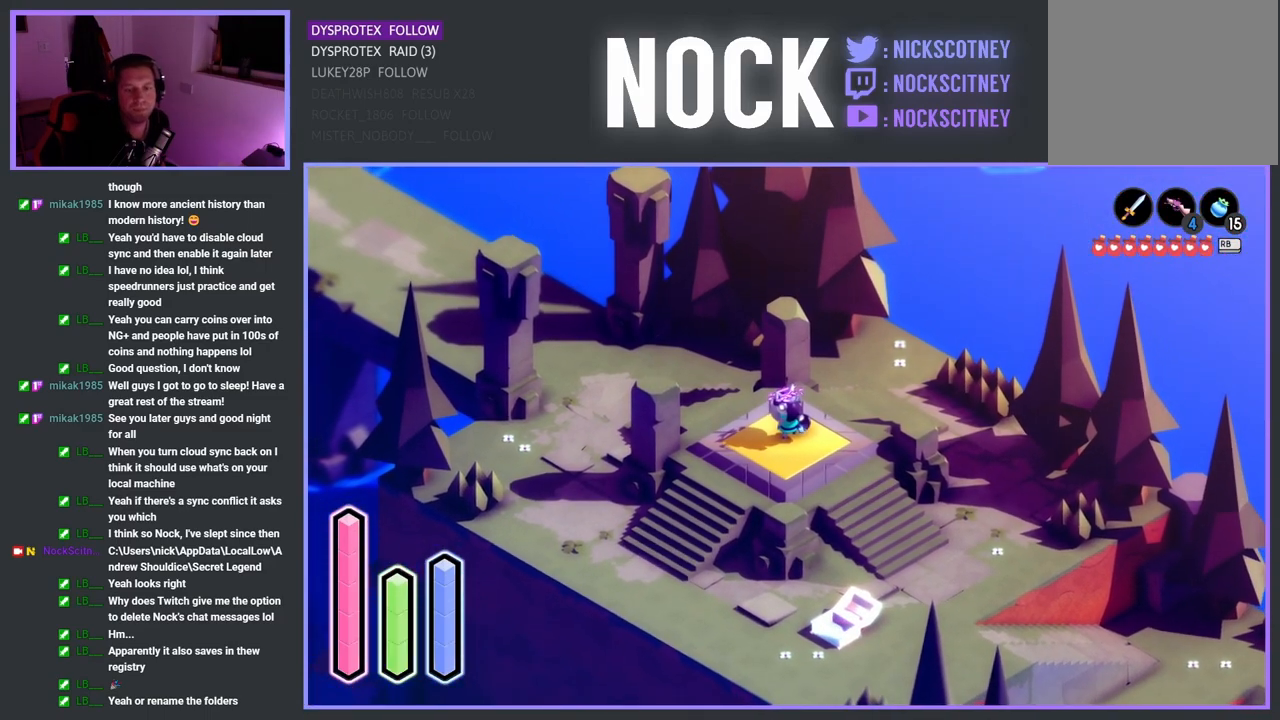
{"buttons": ["CROSS"], "left_stick": "center", "right_stick": "center", "events": []}
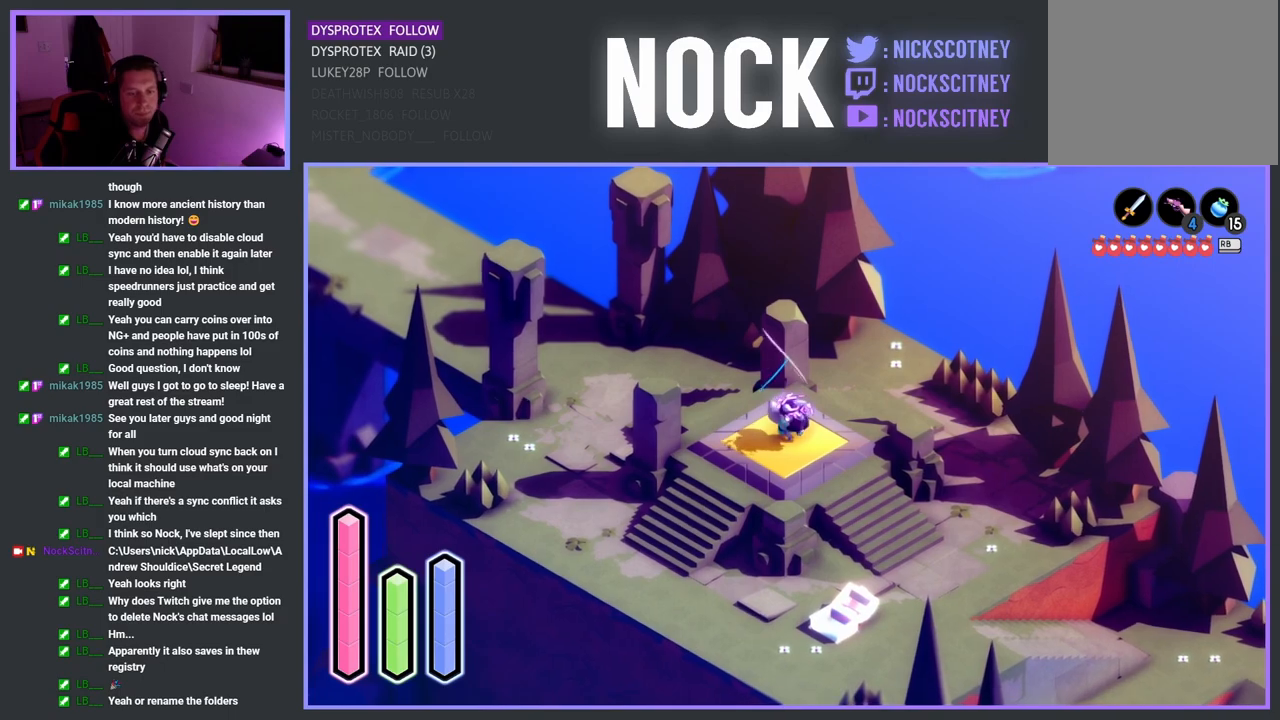
{"buttons": ["CROSS"], "left_stick": "center", "right_stick": "center", "events": []}
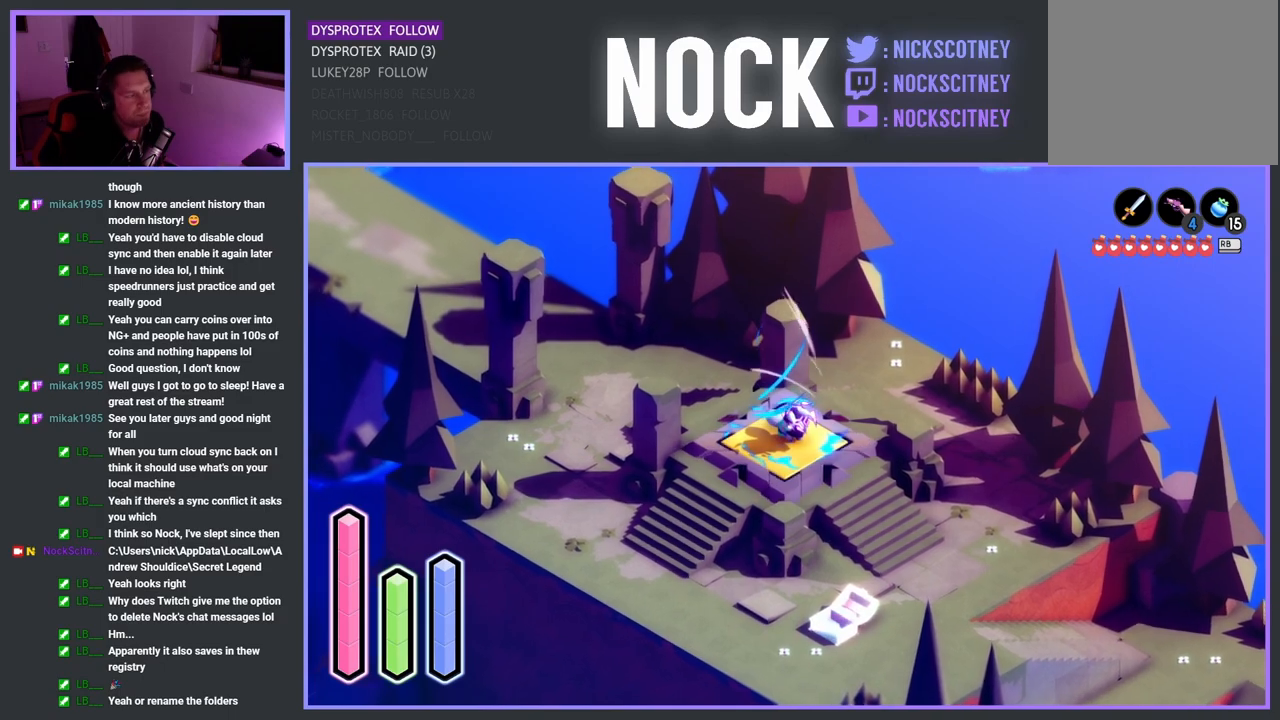
{"buttons": ["CROSS"], "left_stick": "center", "right_stick": "center", "events": []}
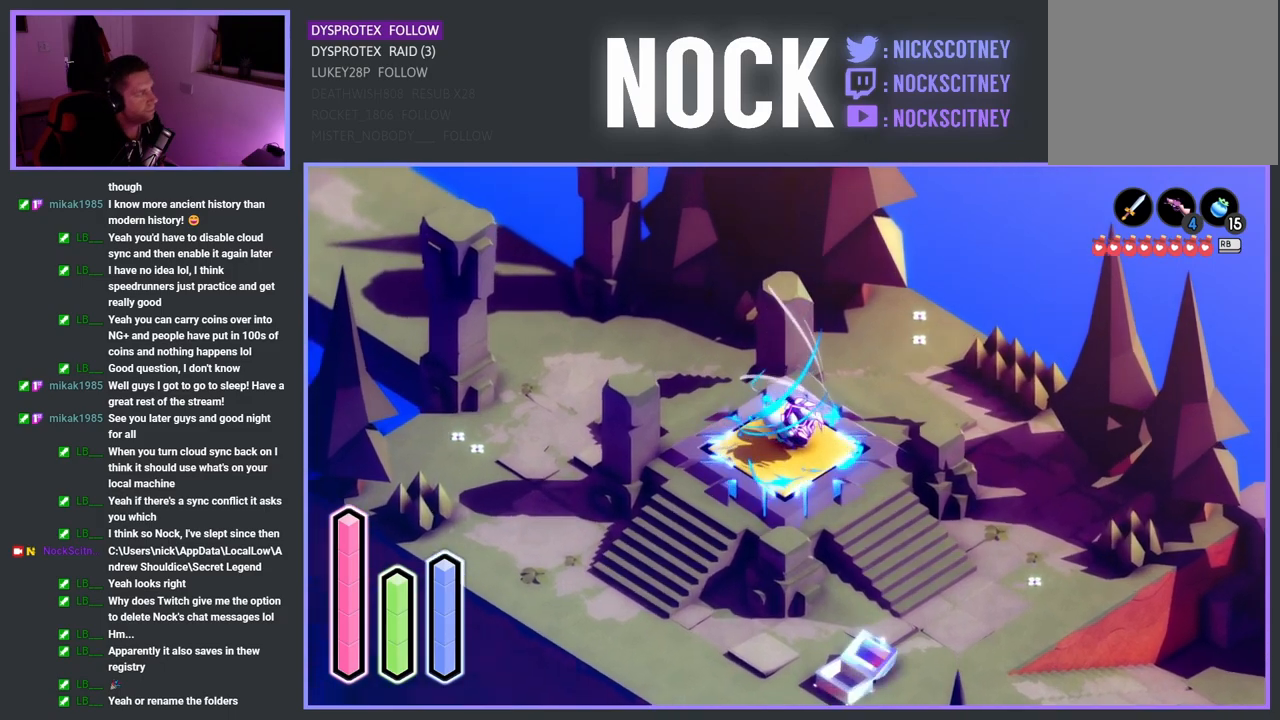
{"buttons": ["CROSS"], "left_stick": "center", "right_stick": "center", "events": []}
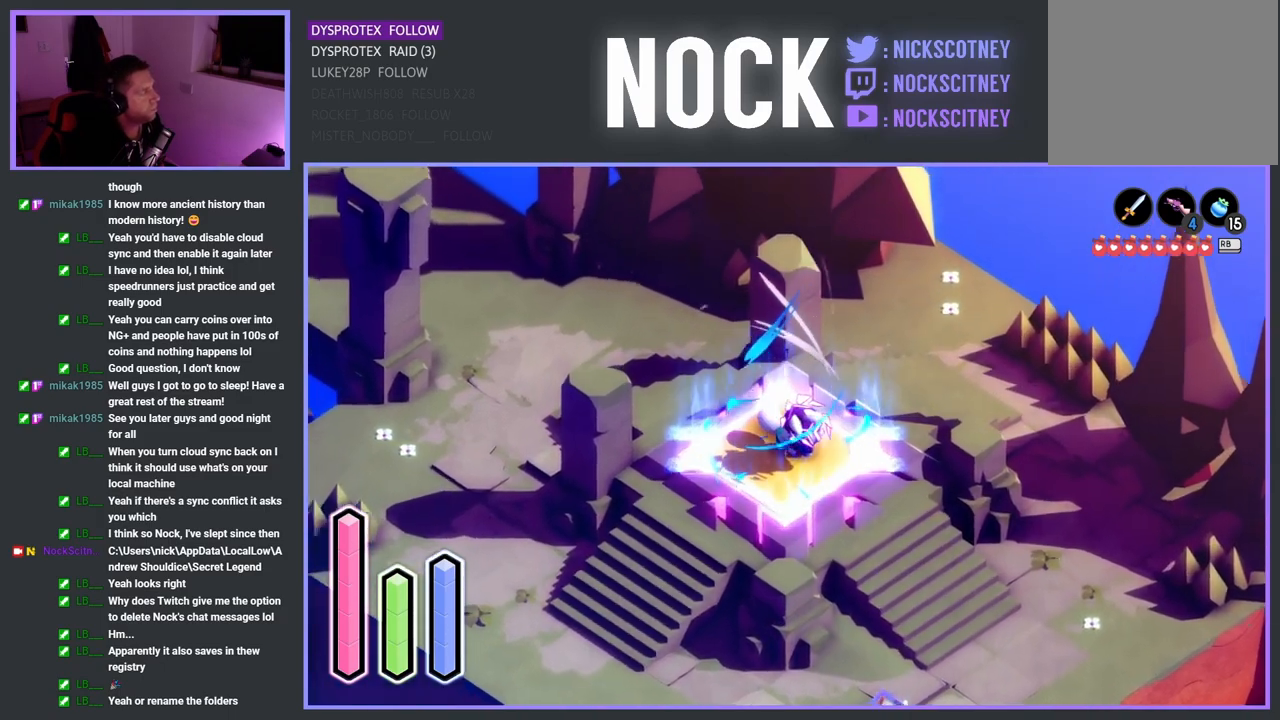
{"buttons": [], "left_stick": "center", "right_stick": "center", "events": [[433, "CROSS", "up"]]}
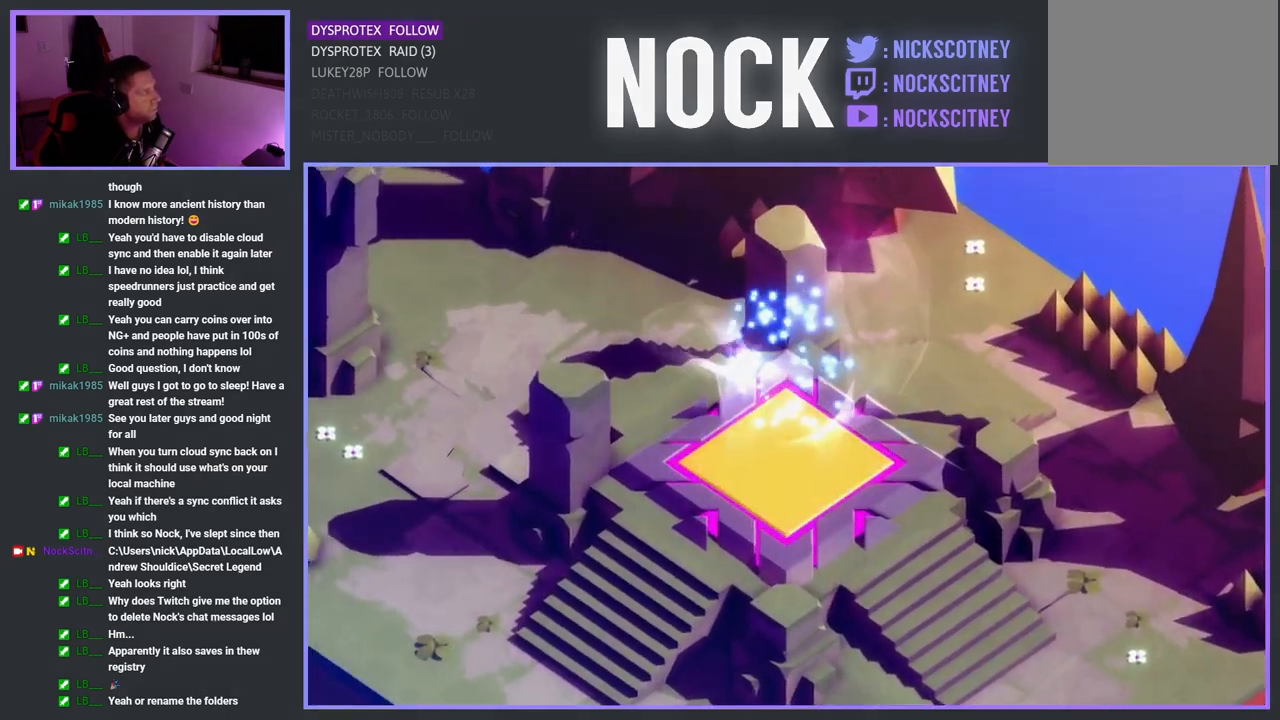
{"buttons": [], "left_stick": "center", "right_stick": "center", "events": []}
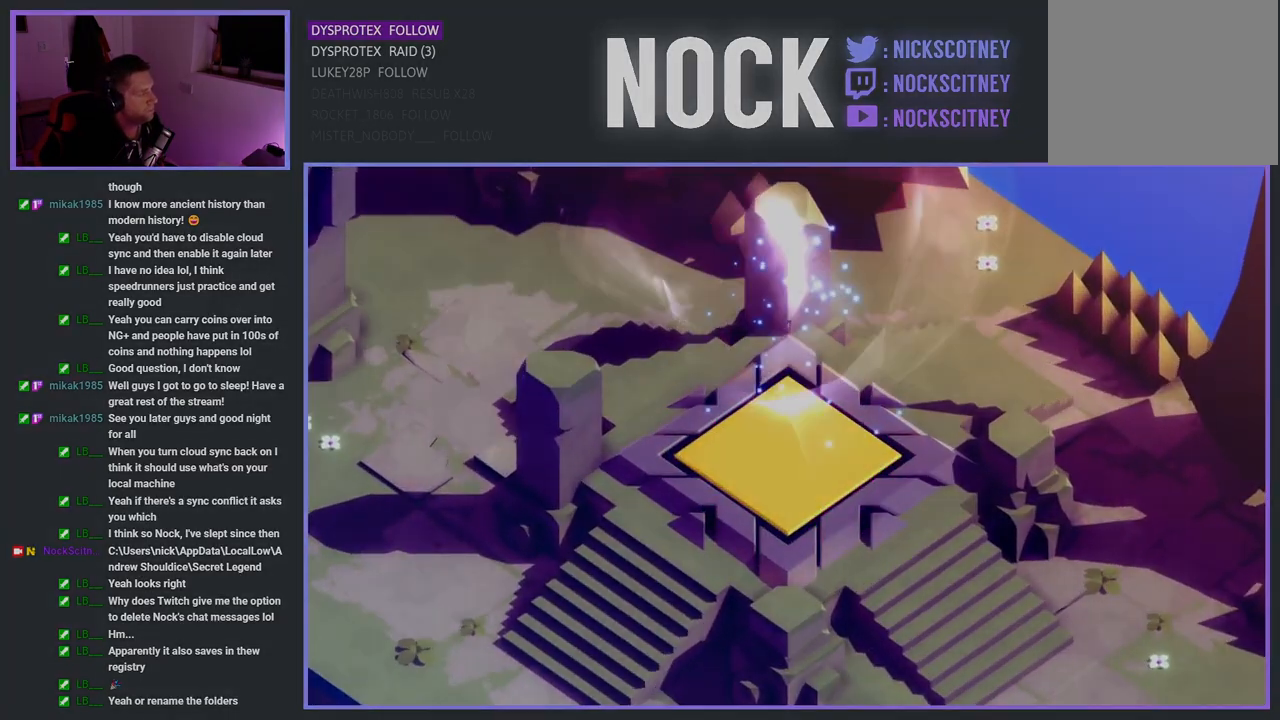
{"buttons": [], "left_stick": "center", "right_stick": "center", "events": []}